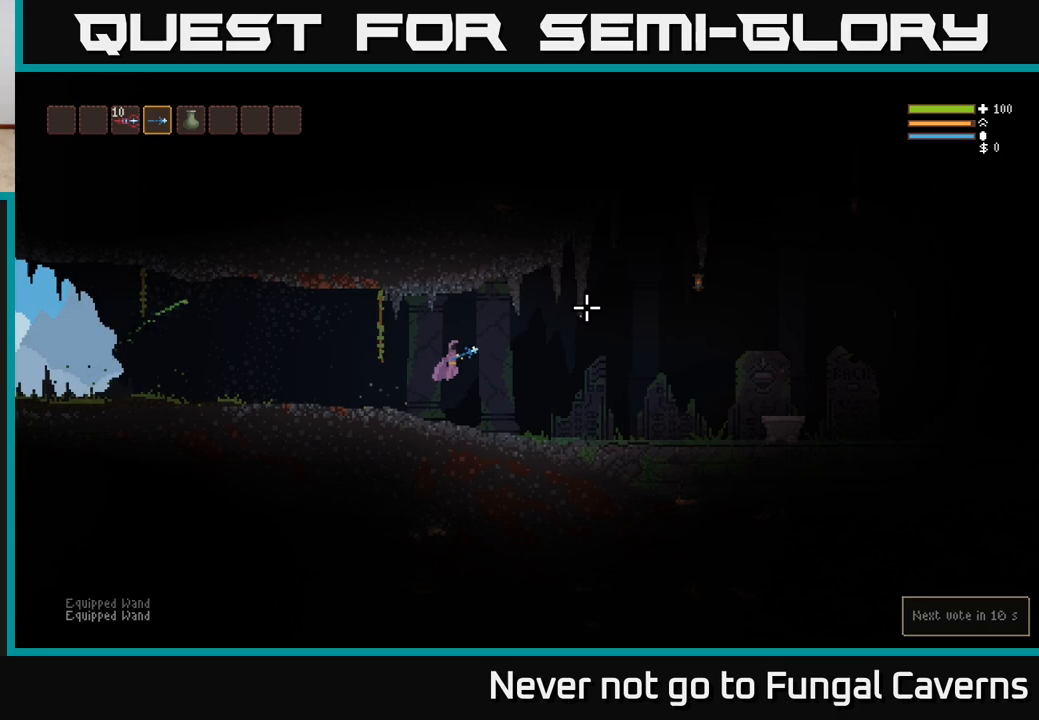
Gameplay with a controller (Xbox layout); each line is a JSON object with the inputs held at the frame after it. "events" lists button and stick changes between this image and that frame as [ms after this image, input, new state], when the widget could be followed in between.
{"buttons": ["R2"], "left_stick": "right", "right_stick": "up-right", "events": [[317, "R2", "down"]]}
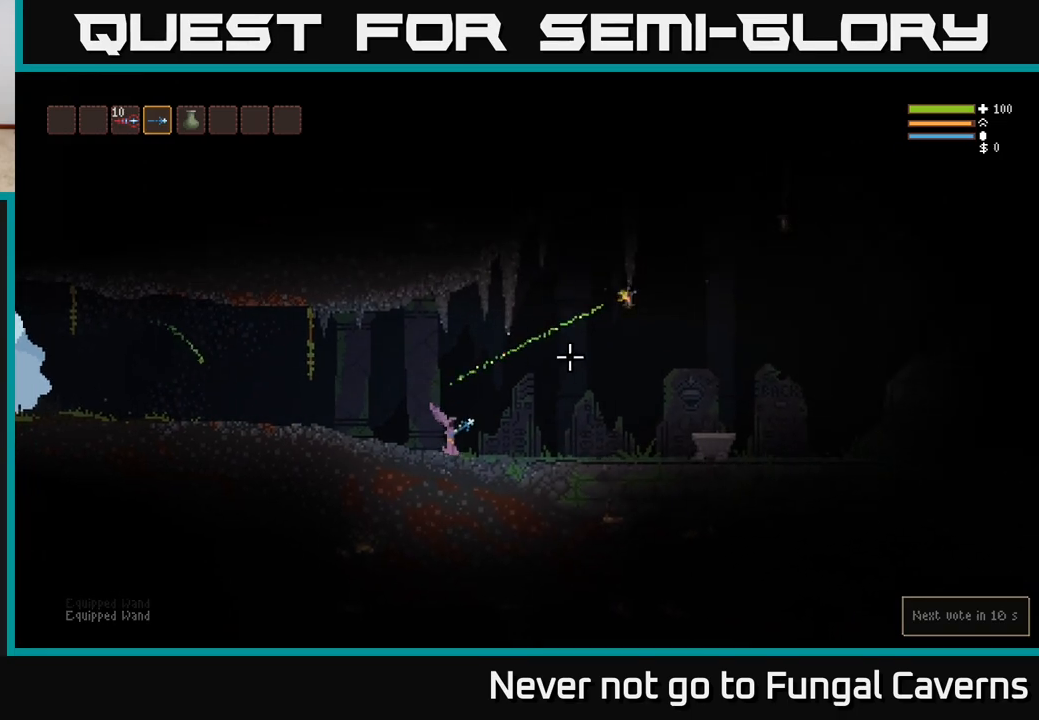
{"buttons": [], "left_stick": "right", "right_stick": "up-right", "events": [[200, "R2", "up"]]}
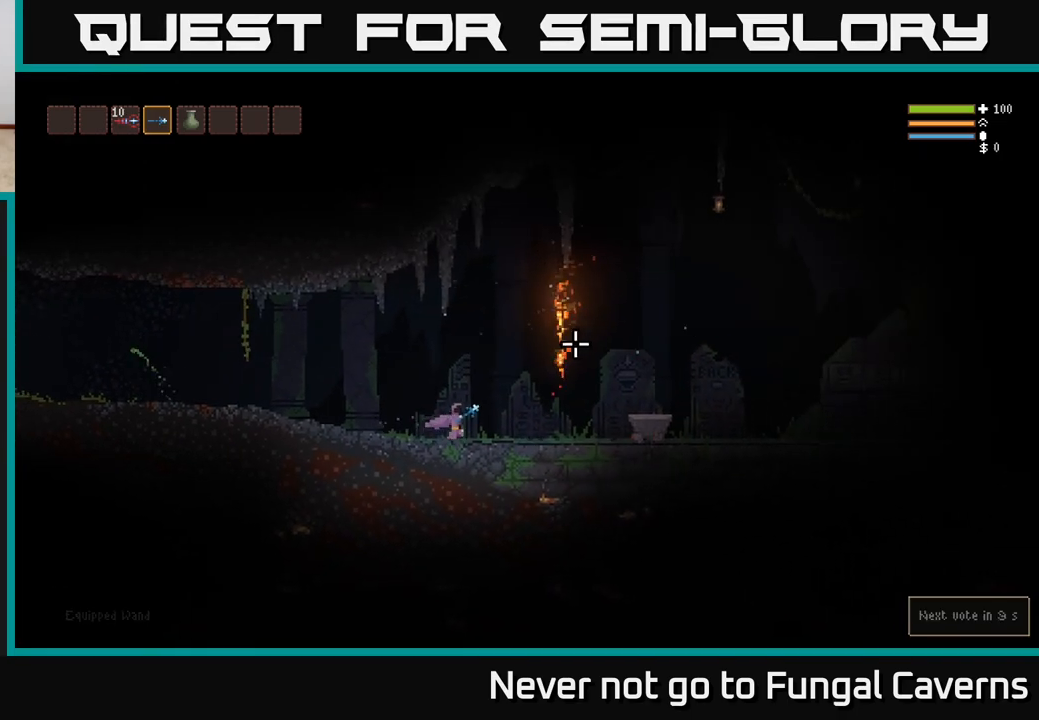
{"buttons": ["L2", "R2"], "left_stick": "right", "right_stick": "up-right", "events": [[17, "L2", "down"], [167, "left_stick", "left"], [283, "R2", "down"], [433, "left_stick", "right"]]}
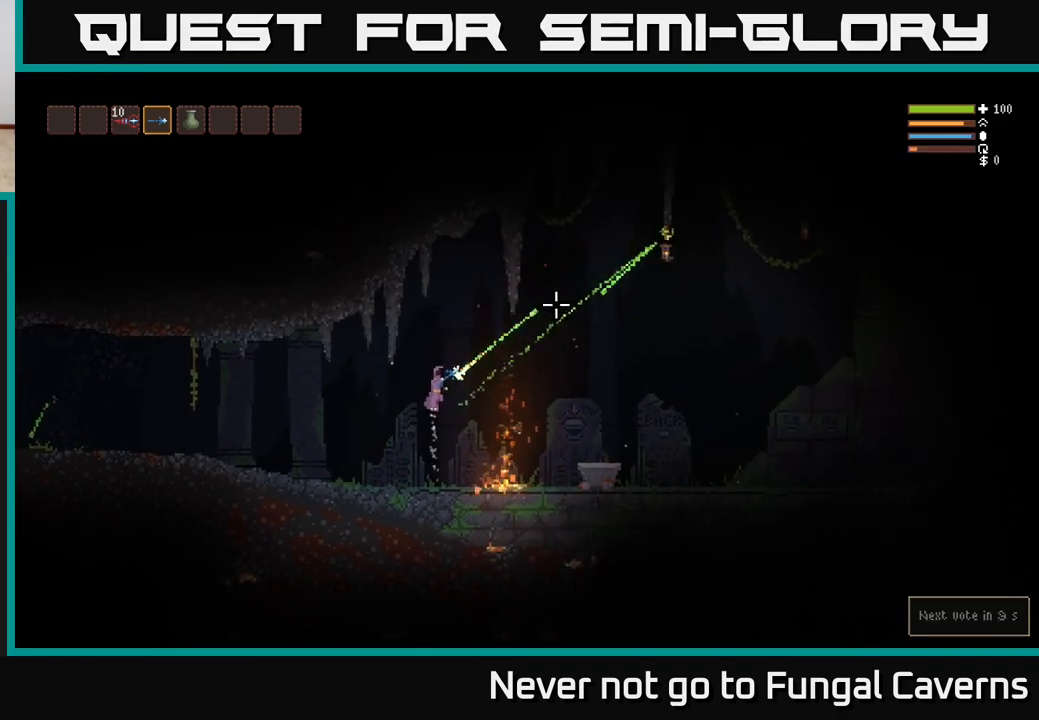
{"buttons": [], "left_stick": "right", "right_stick": "up-right", "events": [[117, "R2", "up"], [133, "L2", "up"], [383, "L2", "down"], [500, "L2", "up"]]}
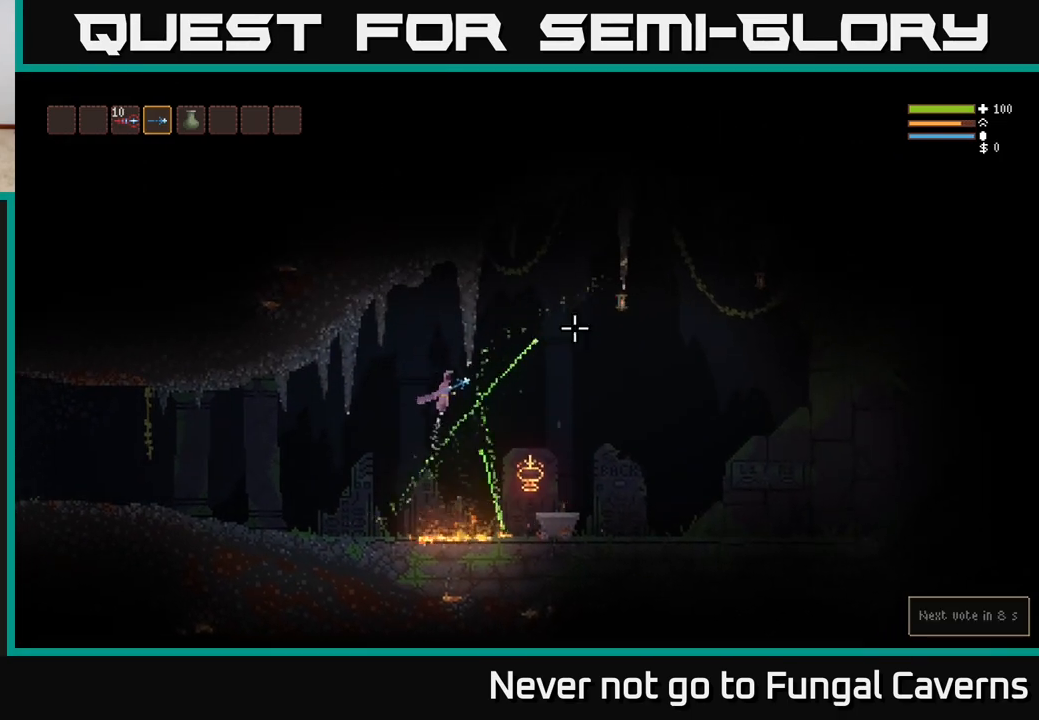
{"buttons": ["L2"], "left_stick": "right", "right_stick": "up-right", "events": [[117, "R2", "down"], [267, "R2", "up"], [433, "L2", "down"]]}
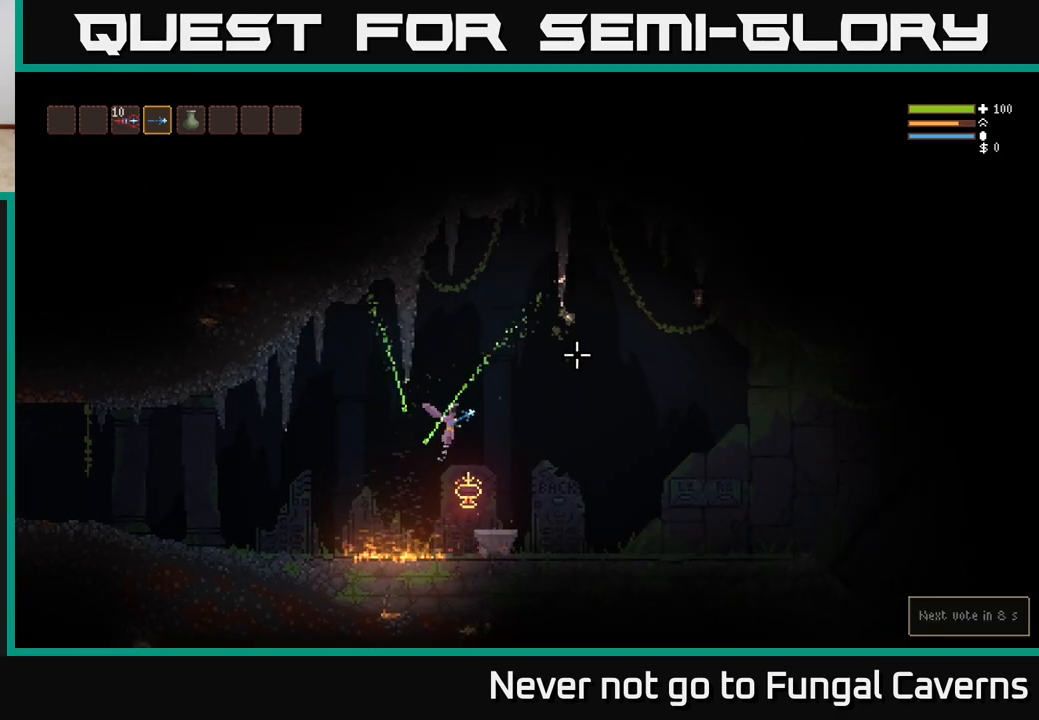
{"buttons": [], "left_stick": "down-right", "right_stick": "up-right", "events": [[33, "L2", "up"], [217, "R2", "down"], [350, "left_stick", "down-right"], [417, "R2", "up"]]}
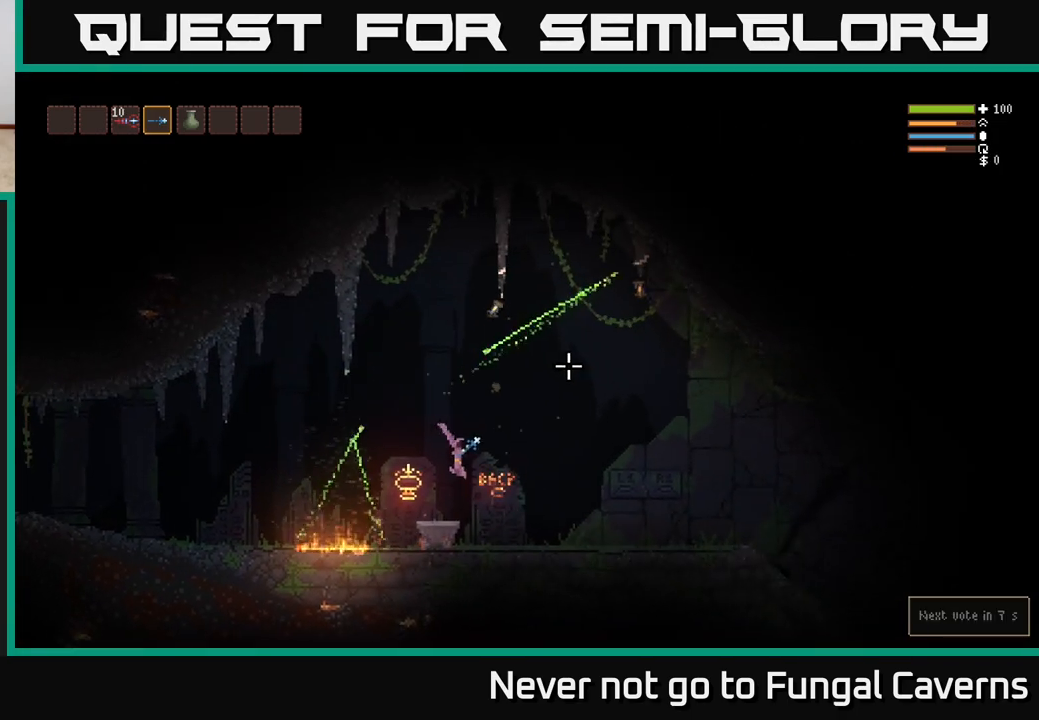
{"buttons": ["L2"], "left_stick": "right", "right_stick": "up-right", "events": [[67, "left_stick", "right"], [100, "L2", "down"]]}
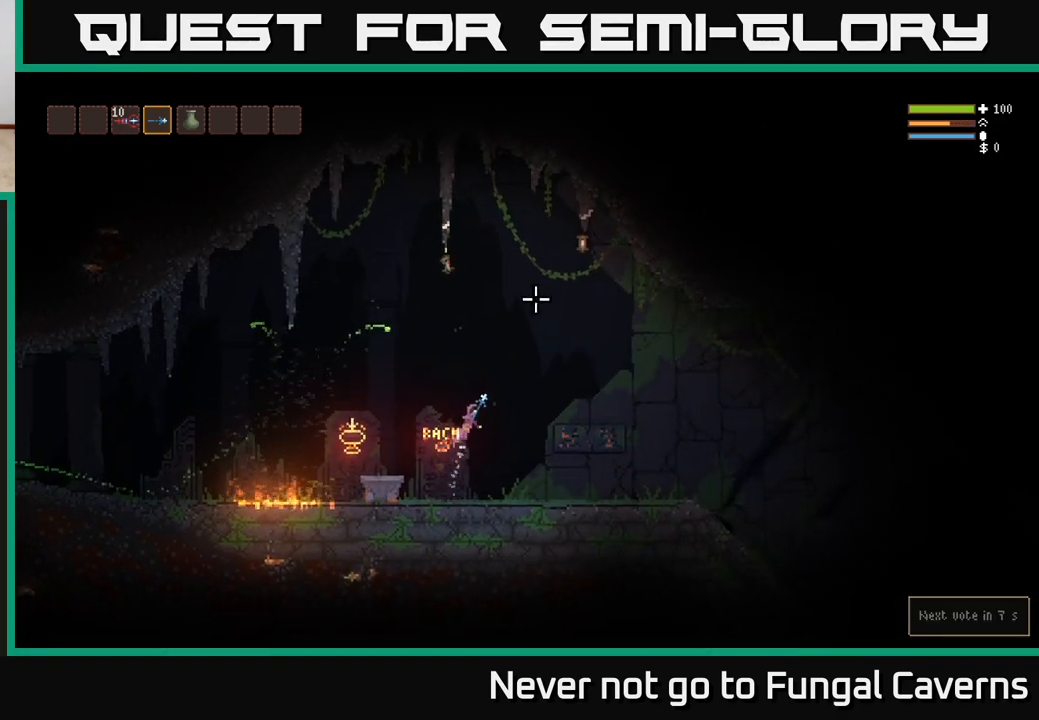
{"buttons": ["R2"], "left_stick": "right", "right_stick": "up", "events": [[50, "R2", "down"], [83, "L2", "up"], [217, "R2", "up"], [417, "right_stick", "up"], [500, "R2", "down"]]}
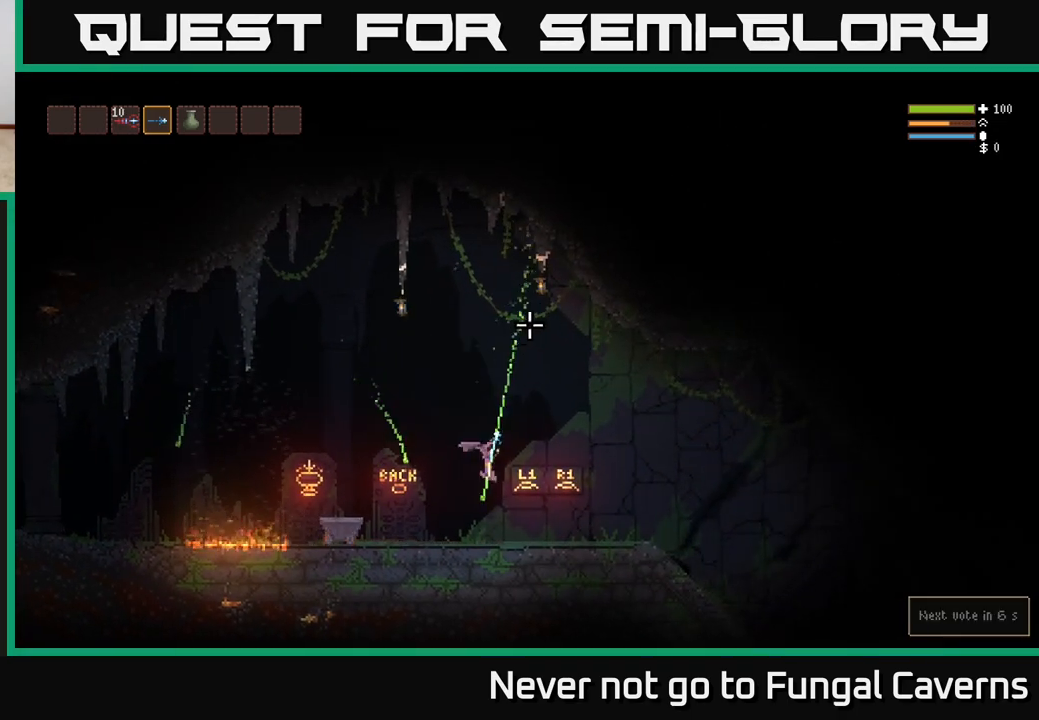
{"buttons": ["R2"], "left_stick": "right", "right_stick": "up", "events": []}
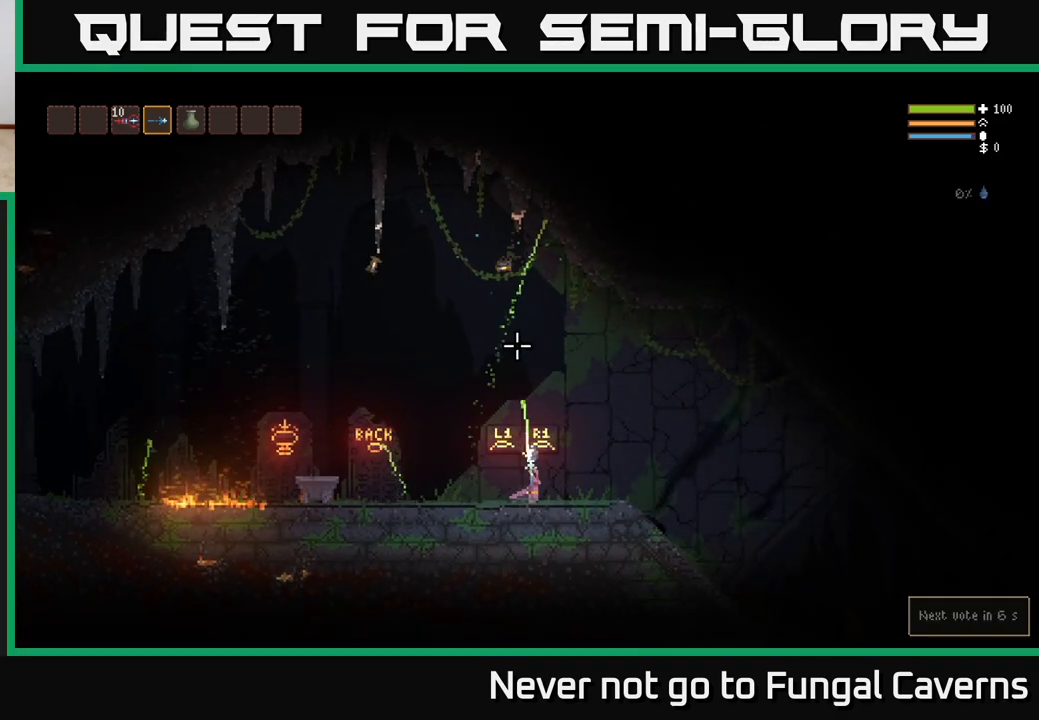
{"buttons": ["R2"], "left_stick": "right", "right_stick": "up-left", "events": [[100, "R2", "up"], [150, "right_stick", "up-left"], [400, "R2", "down"]]}
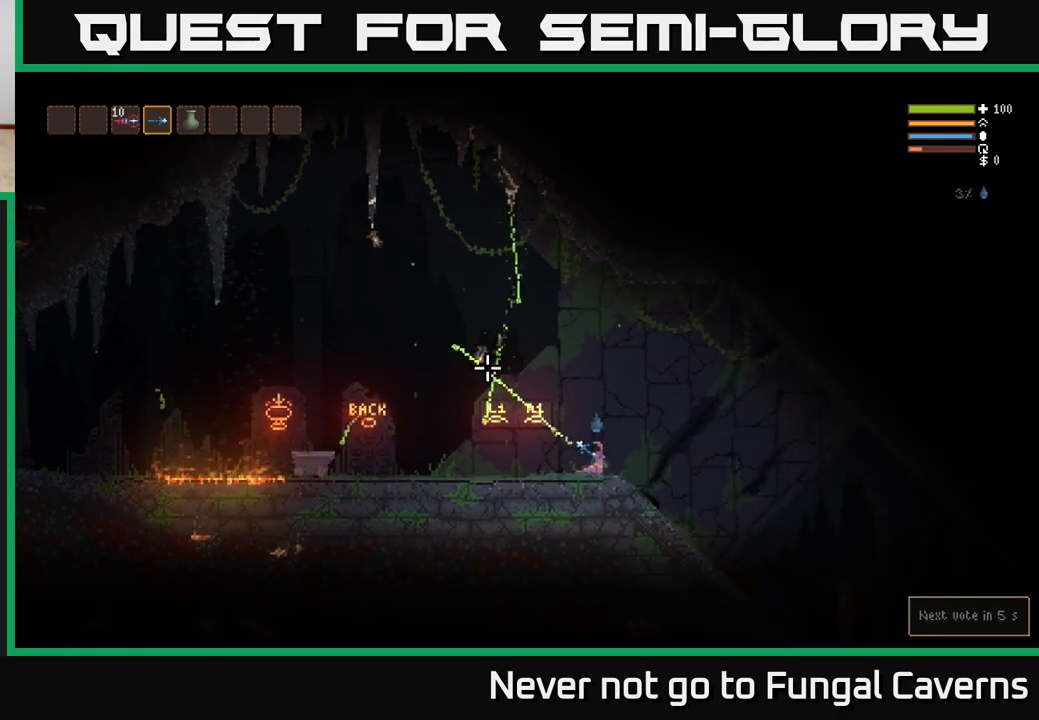
{"buttons": ["R2"], "left_stick": "right", "right_stick": "up-left", "events": []}
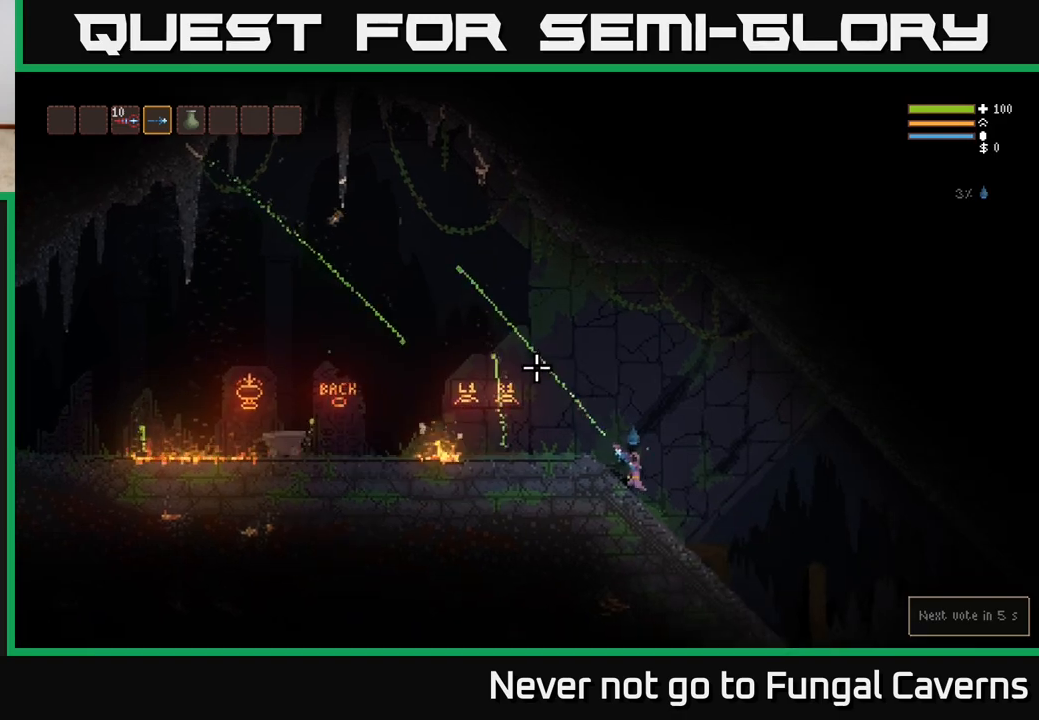
{"buttons": [], "left_stick": "right", "right_stick": "up-left", "events": [[350, "R2", "up"]]}
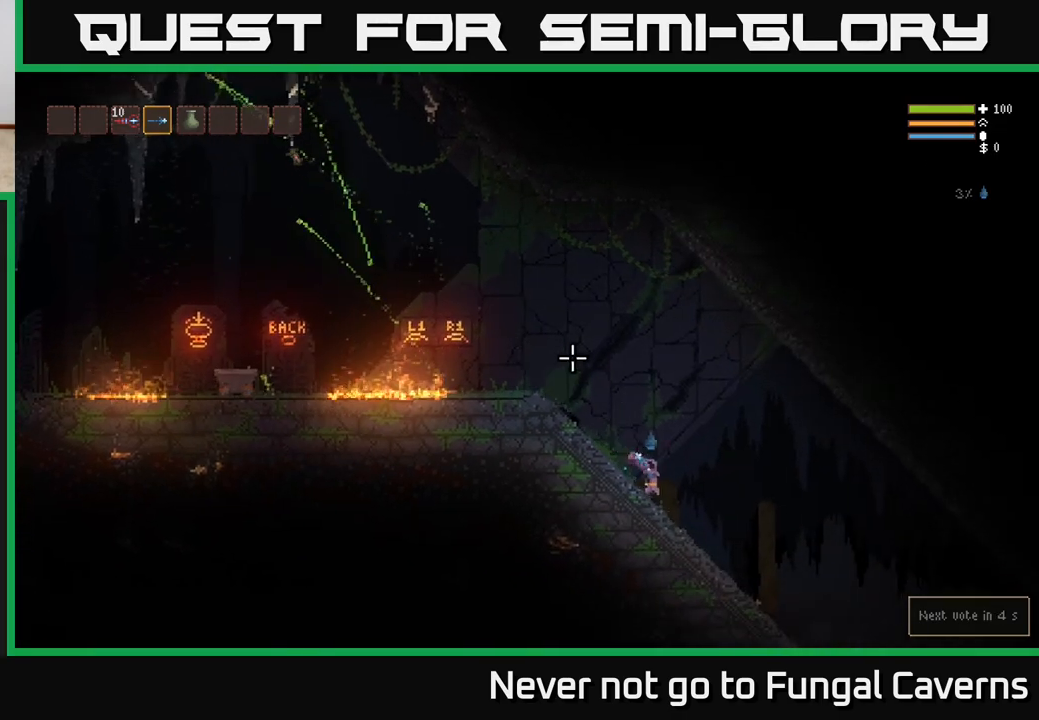
{"buttons": [], "left_stick": "right", "right_stick": "right", "events": [[67, "right_stick", "up-right"], [133, "right_stick", "center"], [417, "right_stick", "right"]]}
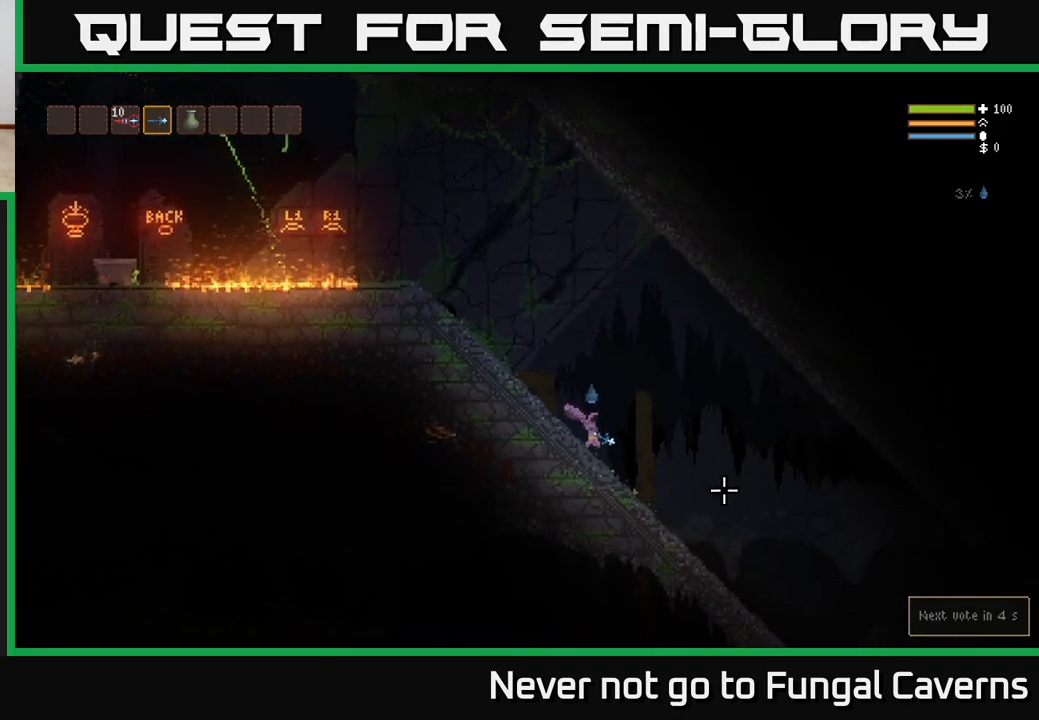
{"buttons": [], "left_stick": "right", "right_stick": "down-right", "events": [[400, "right_stick", "down-right"]]}
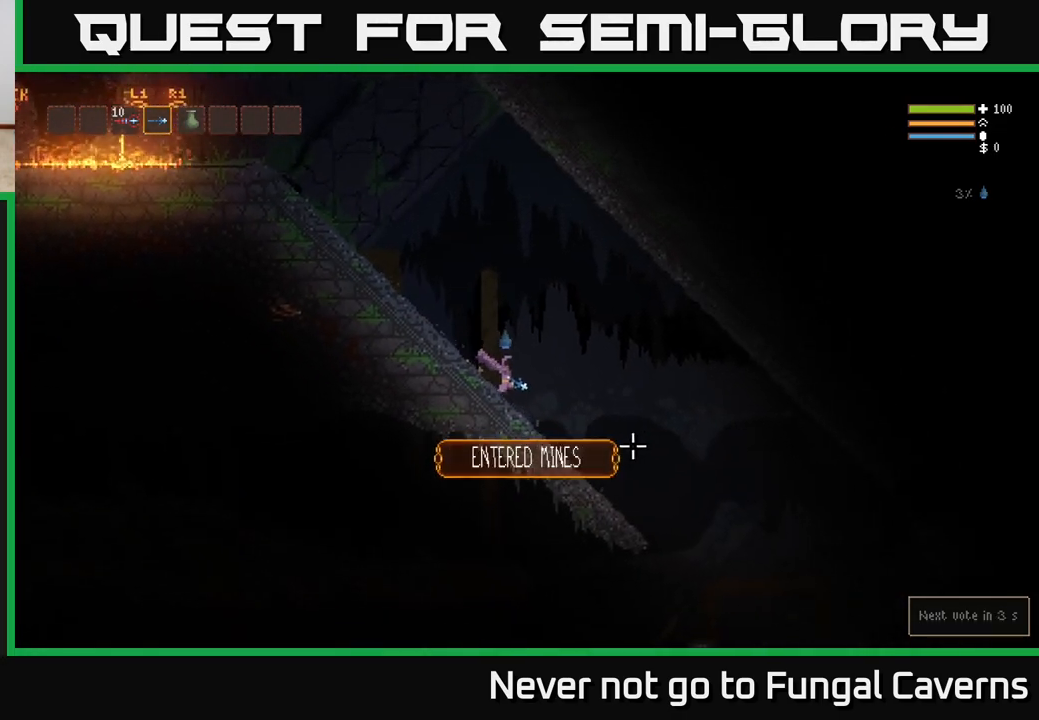
{"buttons": [], "left_stick": "right", "right_stick": "down-right", "events": [[367, "L2", "down"], [433, "L2", "up"]]}
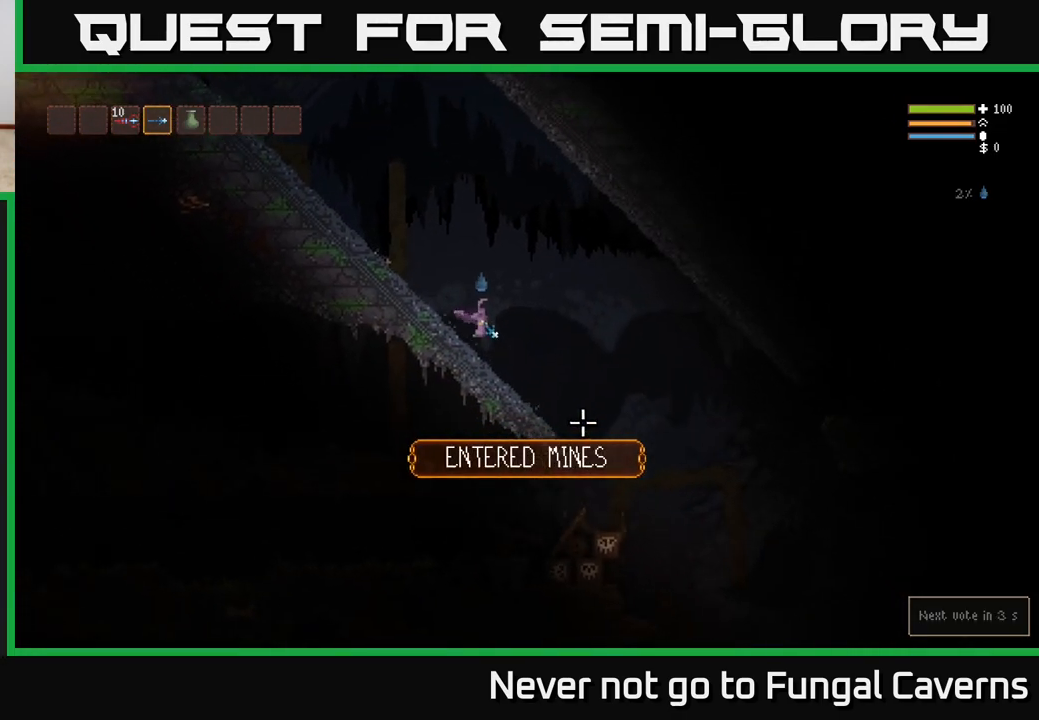
{"buttons": ["L2"], "left_stick": "right", "right_stick": "down", "events": [[300, "L2", "down"], [300, "right_stick", "down"]]}
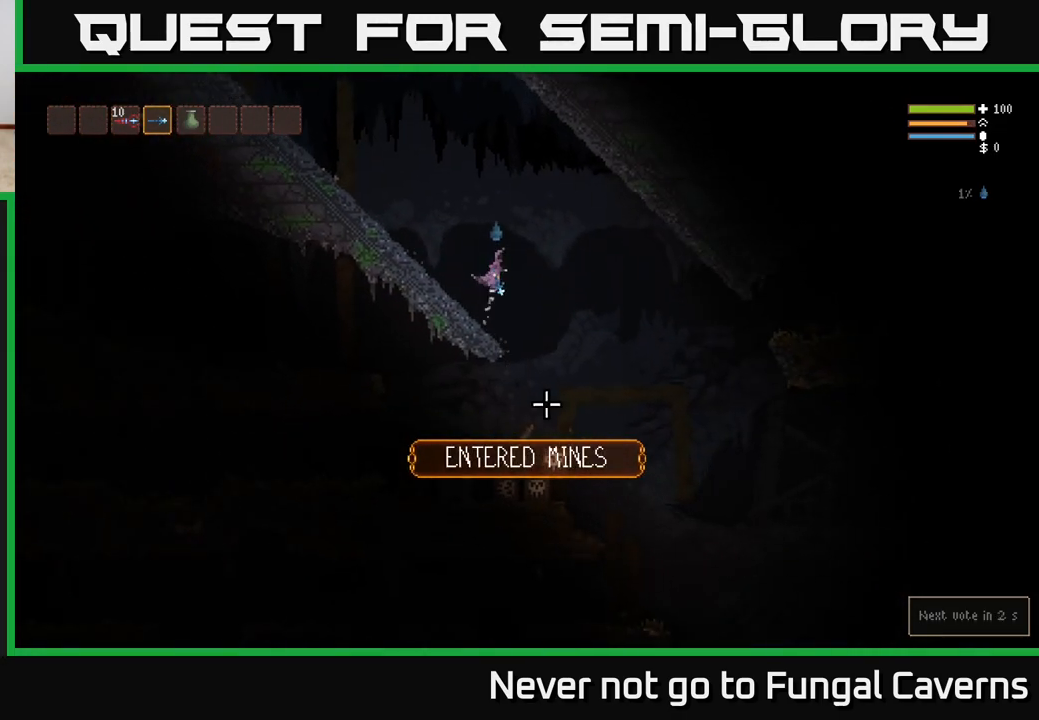
{"buttons": ["R2"], "left_stick": "center", "right_stick": "down", "events": [[133, "left_stick", "center"], [183, "R2", "down"], [300, "L2", "up"]]}
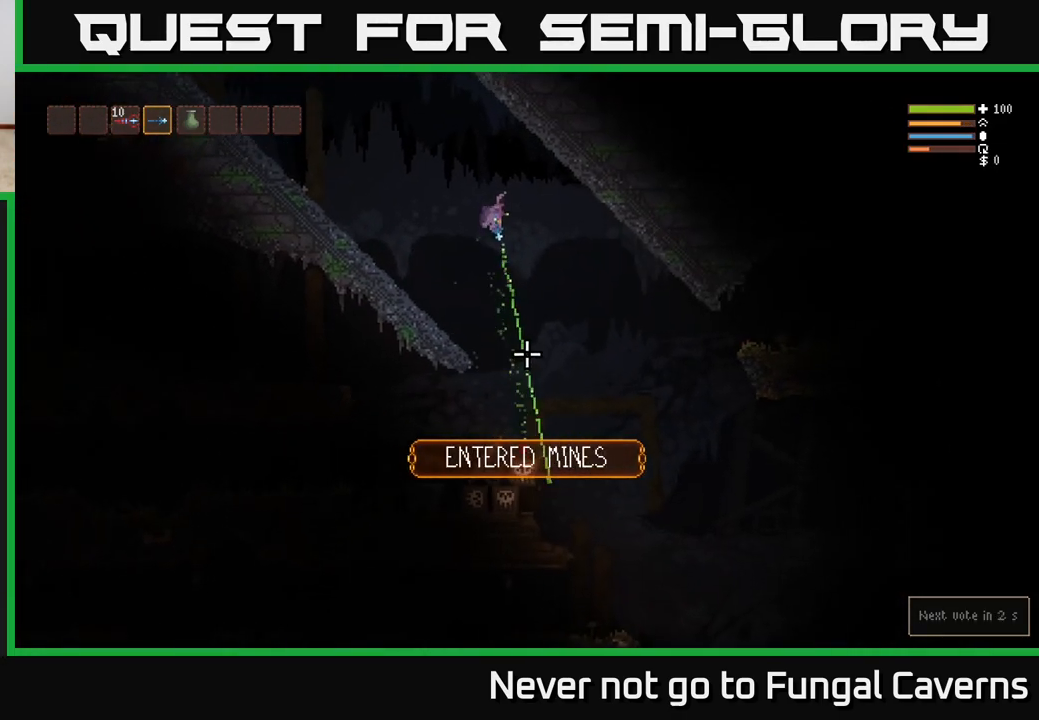
{"buttons": ["R2"], "left_stick": "center", "right_stick": "down", "events": [[267, "L2", "down"], [400, "L2", "up"]]}
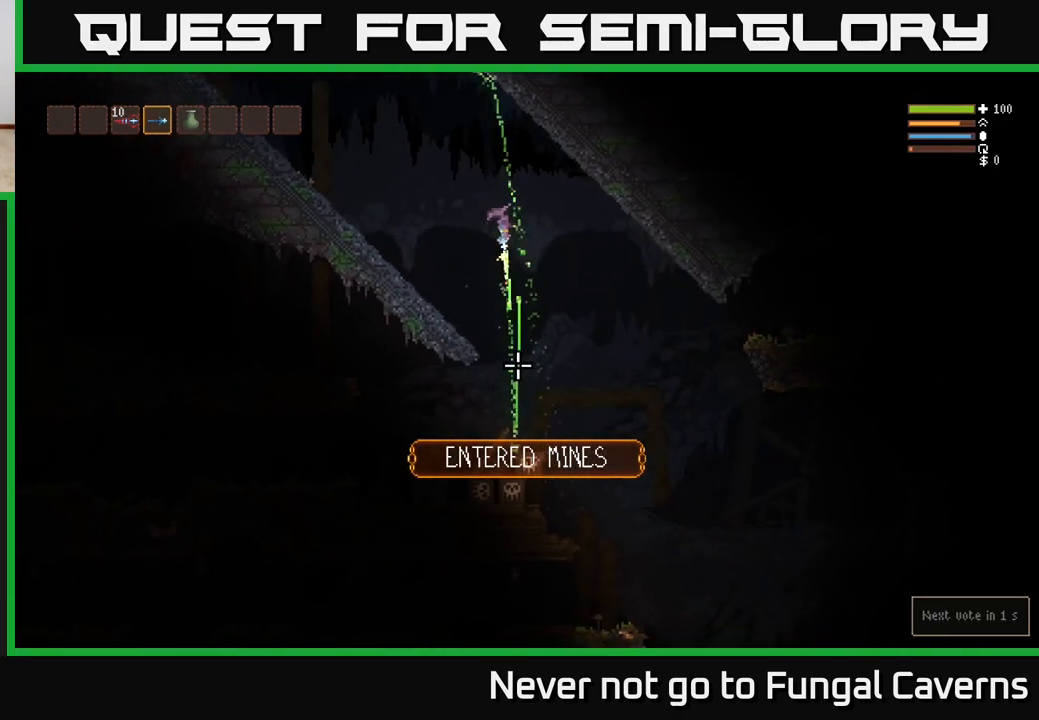
{"buttons": ["R2"], "left_stick": "center", "right_stick": "down", "events": [[183, "L2", "down"], [300, "L2", "up"]]}
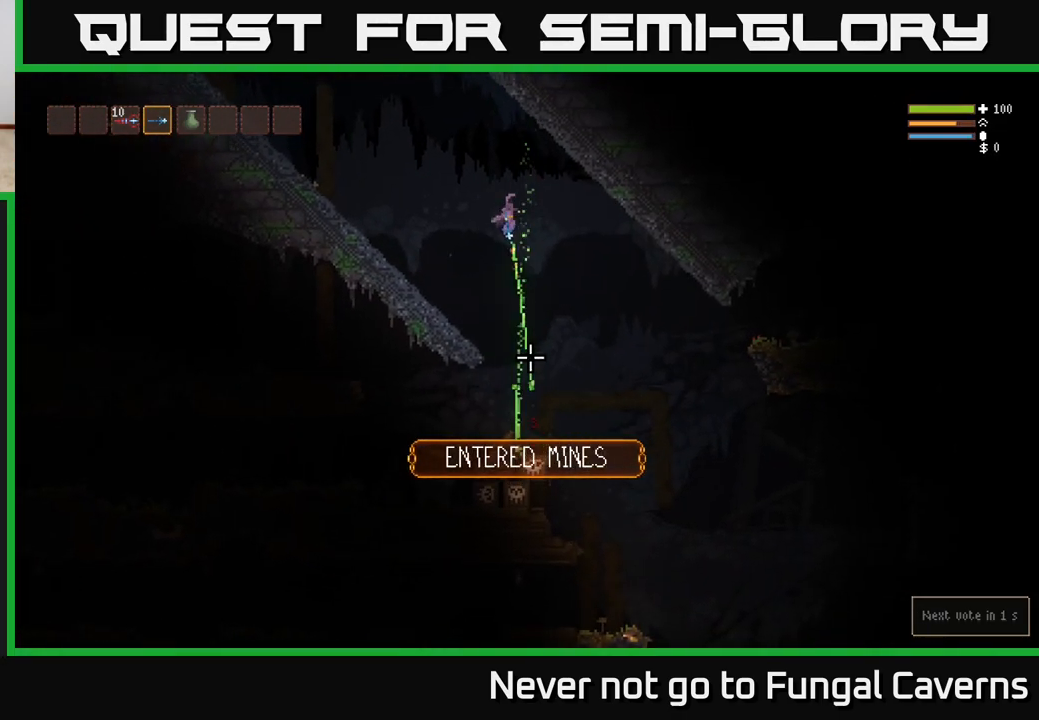
{"buttons": ["L2", "R2"], "left_stick": "center", "right_stick": "down", "events": [[83, "L2", "down"], [200, "L2", "up"], [433, "L2", "down"]]}
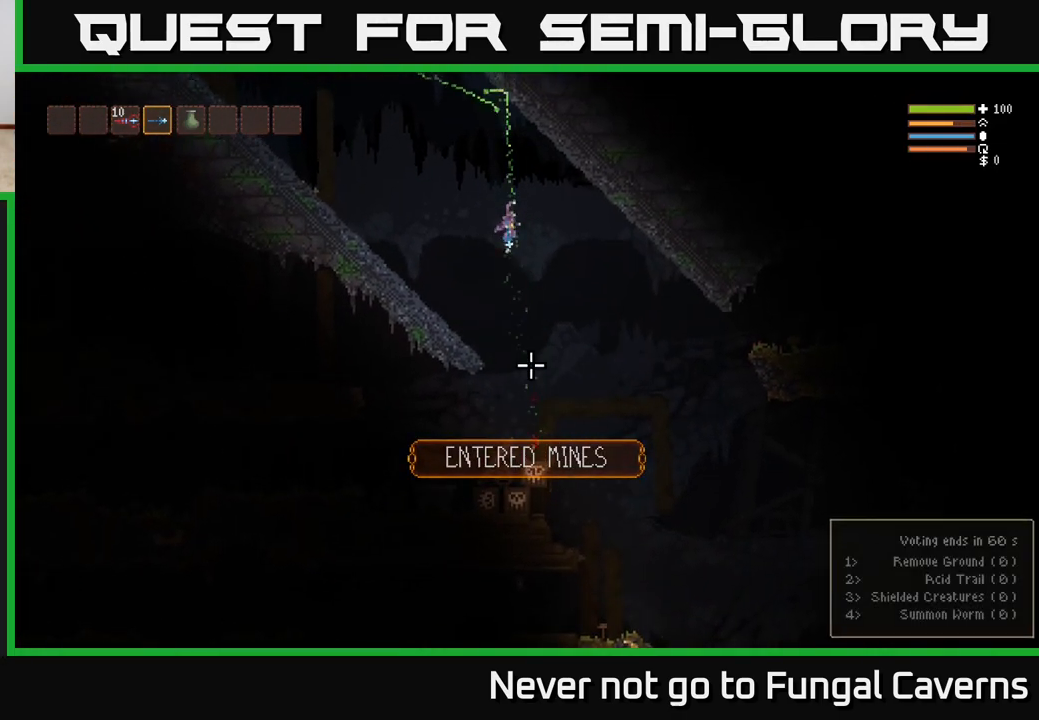
{"buttons": ["R2"], "left_stick": "center", "right_stick": "down", "events": [[50, "L2", "up"], [367, "L2", "down"], [450, "L2", "up"]]}
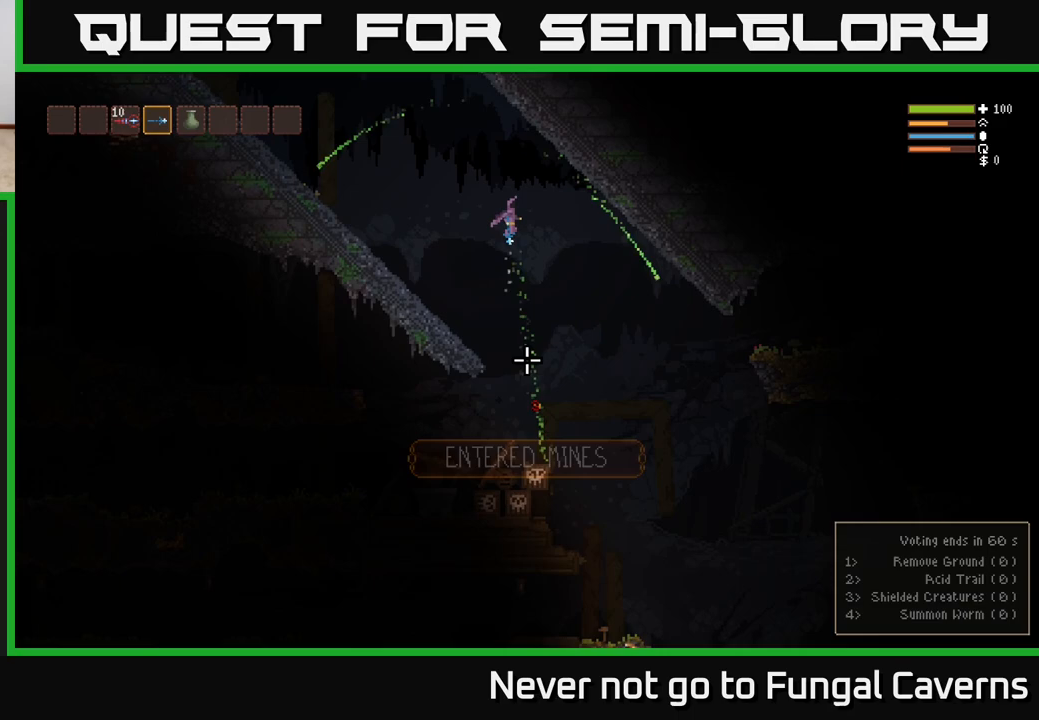
{"buttons": ["R2"], "left_stick": "center", "right_stick": "down", "events": [[200, "L2", "down"], [333, "L2", "up"]]}
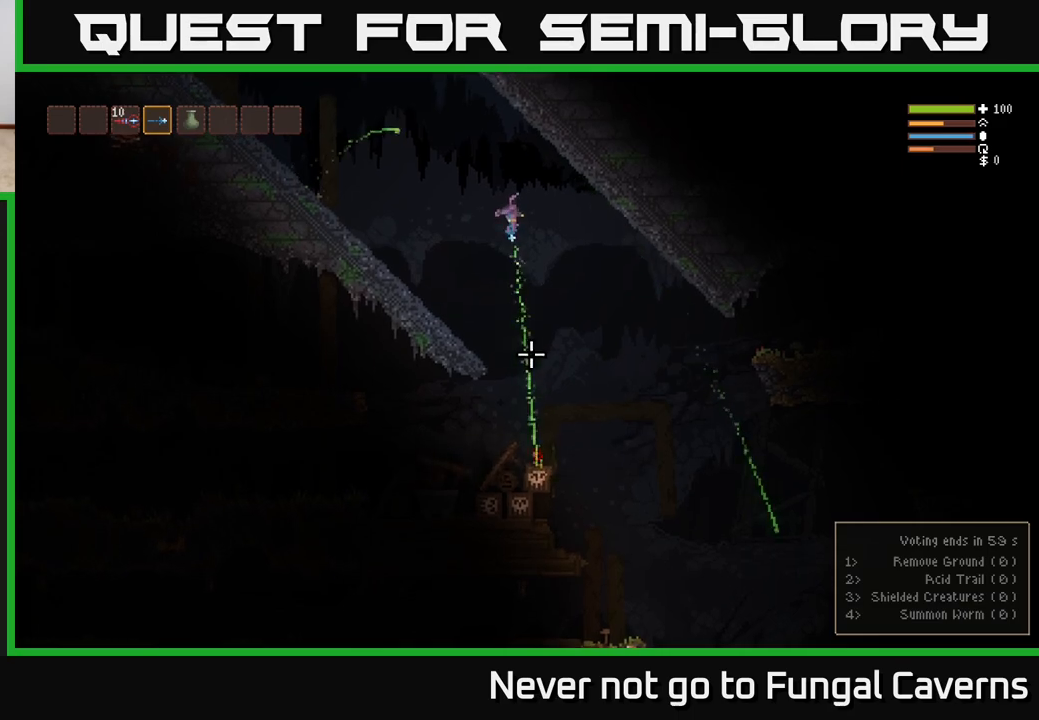
{"buttons": ["R2"], "left_stick": "center", "right_stick": "down", "events": [[33, "L2", "down"], [150, "L2", "up"], [383, "L2", "down"], [467, "L2", "up"]]}
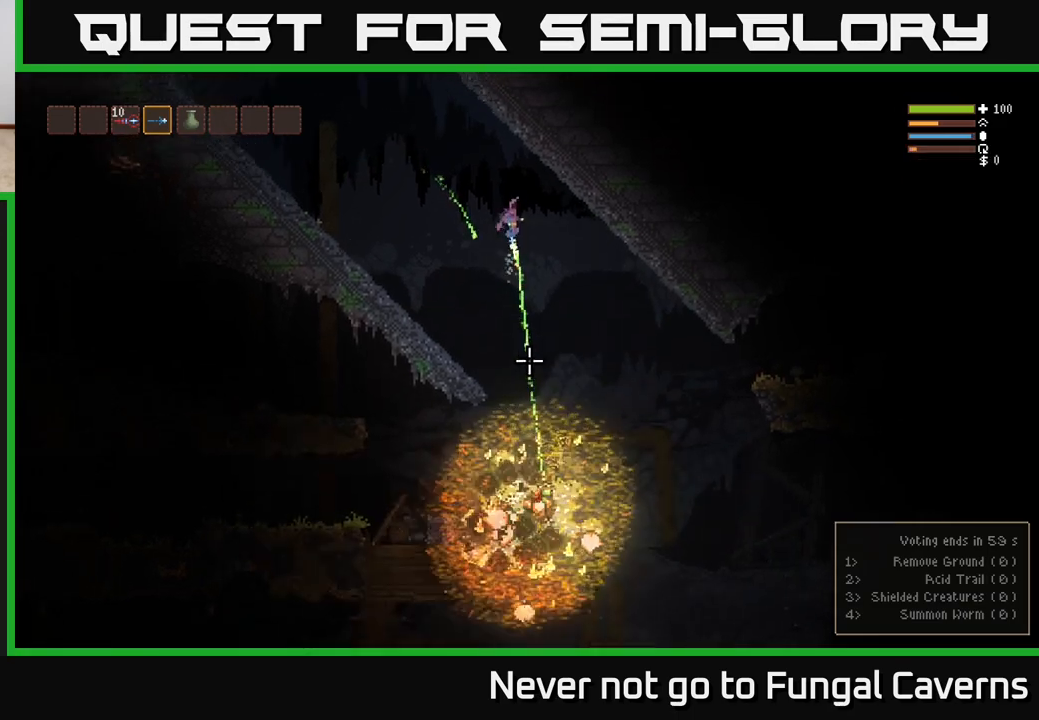
{"buttons": [], "left_stick": "left", "right_stick": "down", "events": [[183, "L2", "down"], [267, "L2", "up"], [267, "R2", "up"], [317, "left_stick", "left"]]}
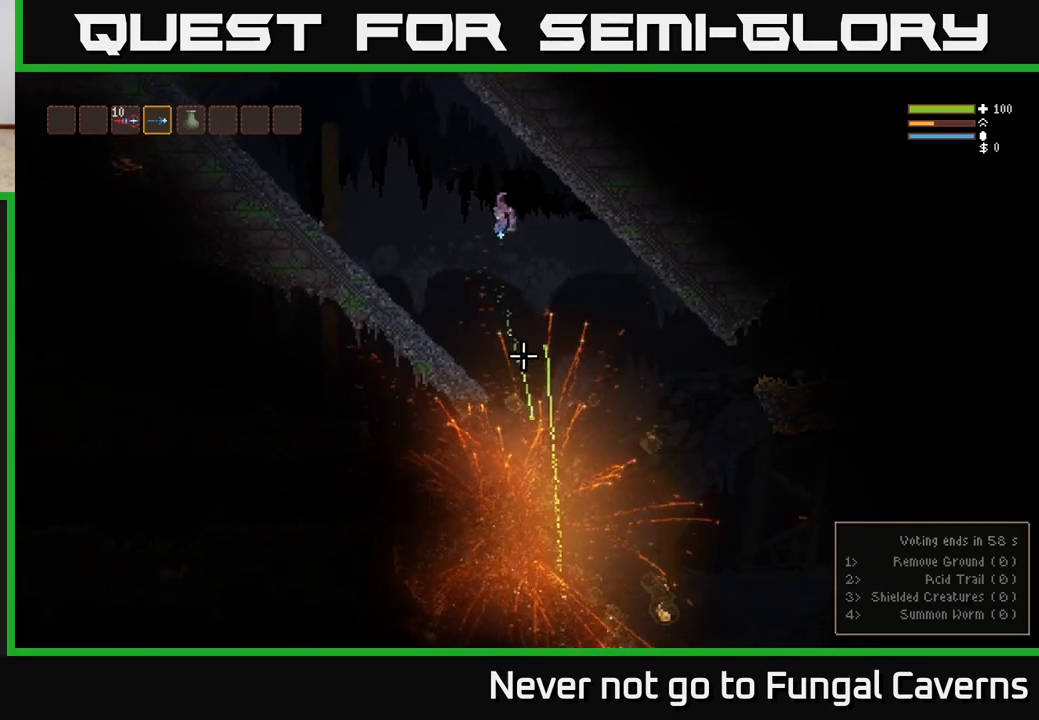
{"buttons": [], "left_stick": "center", "right_stick": "down-right", "events": [[150, "right_stick", "down-right"], [400, "left_stick", "center"]]}
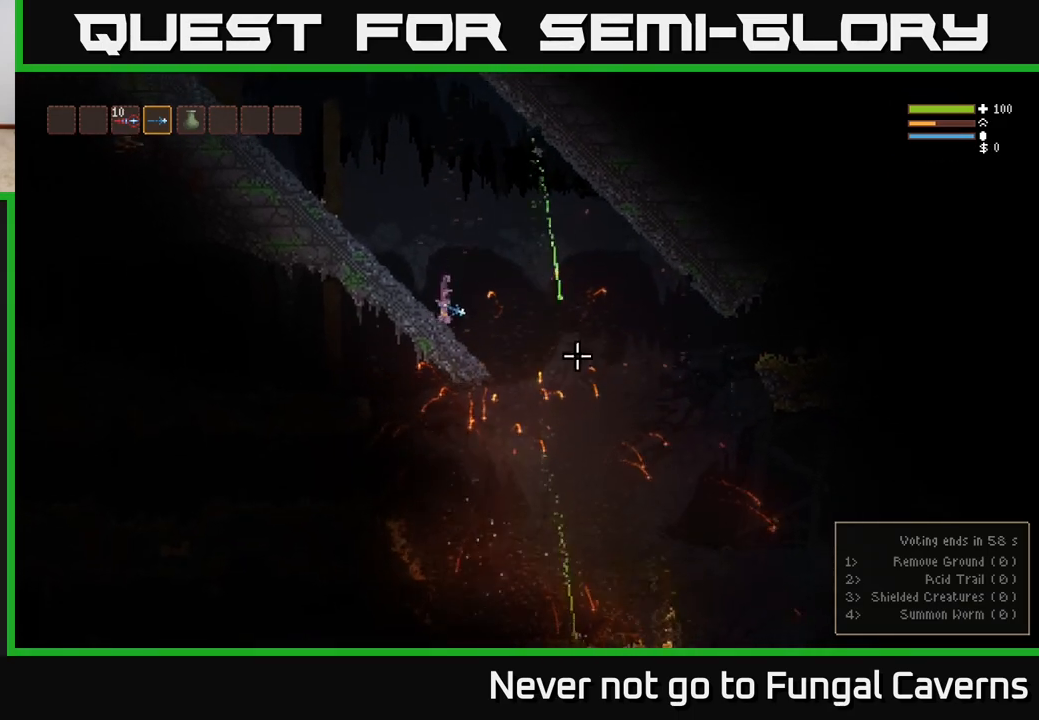
{"buttons": [], "left_stick": "right", "right_stick": "down", "events": [[83, "left_stick", "right"], [433, "right_stick", "down"]]}
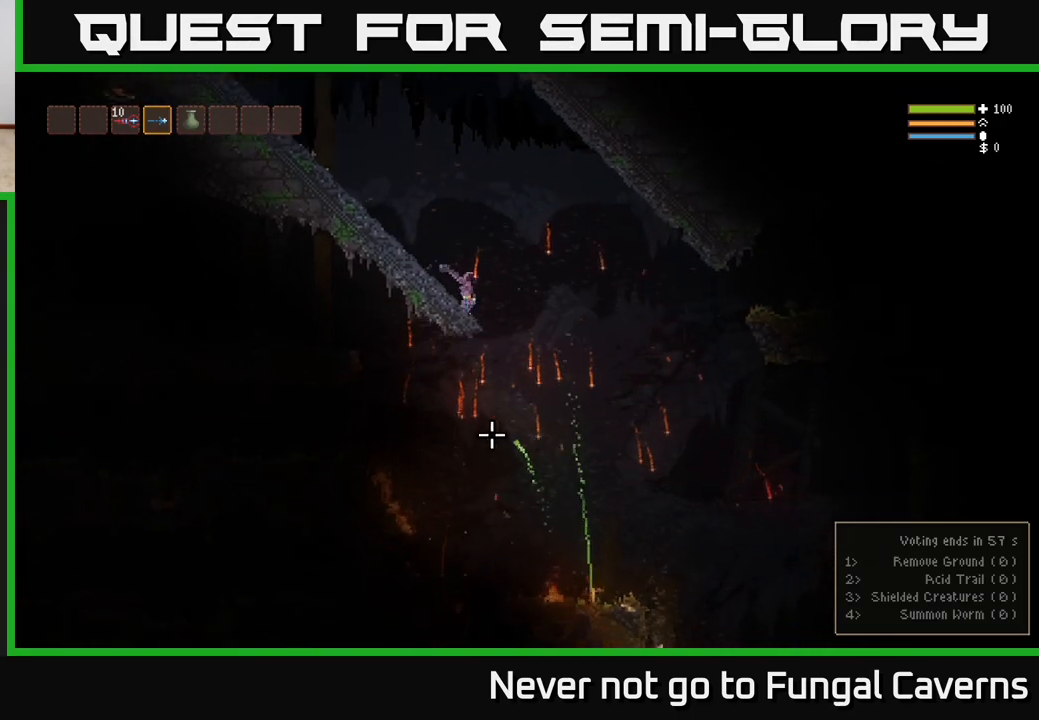
{"buttons": ["L2"], "left_stick": "left", "right_stick": "left", "events": [[67, "right_stick", "down-left"], [233, "right_stick", "left"], [283, "left_stick", "left"], [417, "L2", "down"]]}
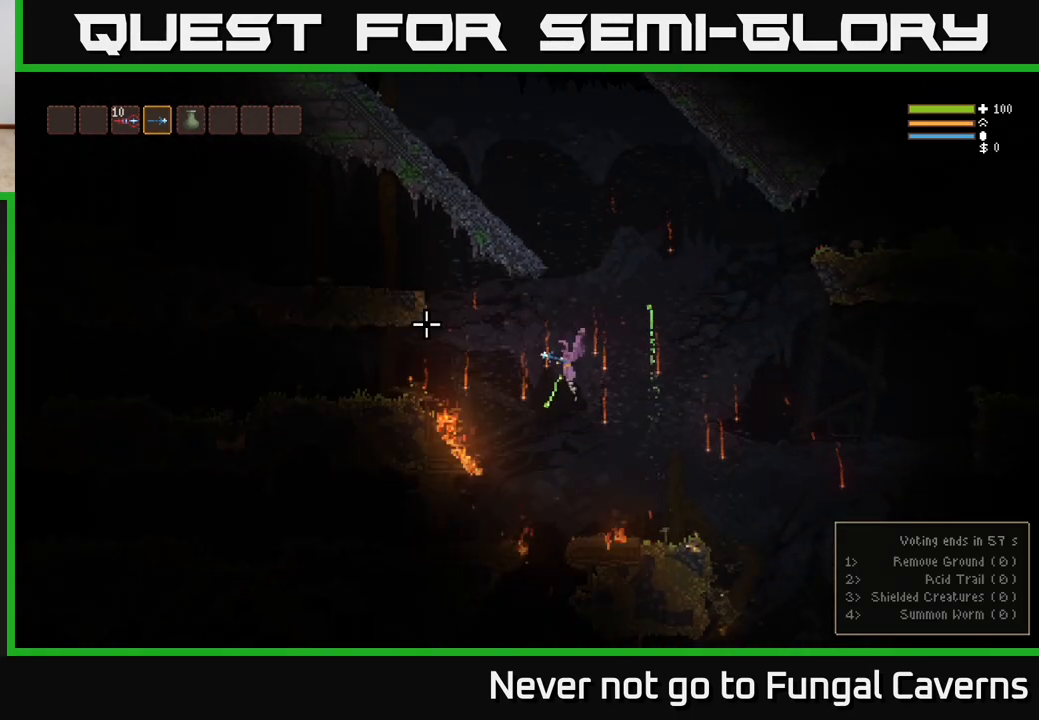
{"buttons": ["L2"], "left_stick": "left", "right_stick": "left", "events": [[67, "L2", "up"], [200, "L2", "down"], [317, "L2", "up"], [500, "L2", "down"]]}